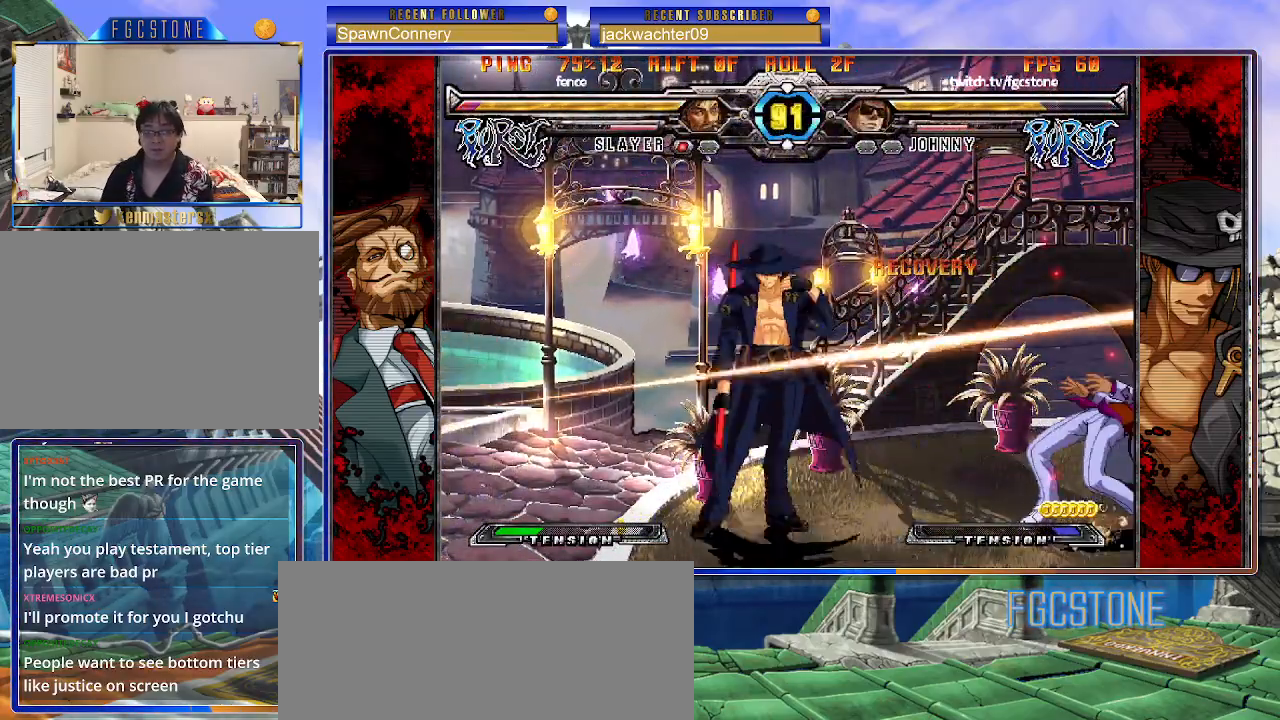
Gameplay with a controller (arcade stick); each line is a JSON object with the inputs held at the frame after it. "events" lists button and stick changes between this image and that frame as [ms after this image, input, new state], when the widget could be followed in between. Not read: L3 R3.
{"buttons": [], "left_stick": "down-left", "events": [[183, "left_stick", "right"], [250, "left_stick", "center"], [333, "left_stick", "right"], [467, "left_stick", "down-left"]]}
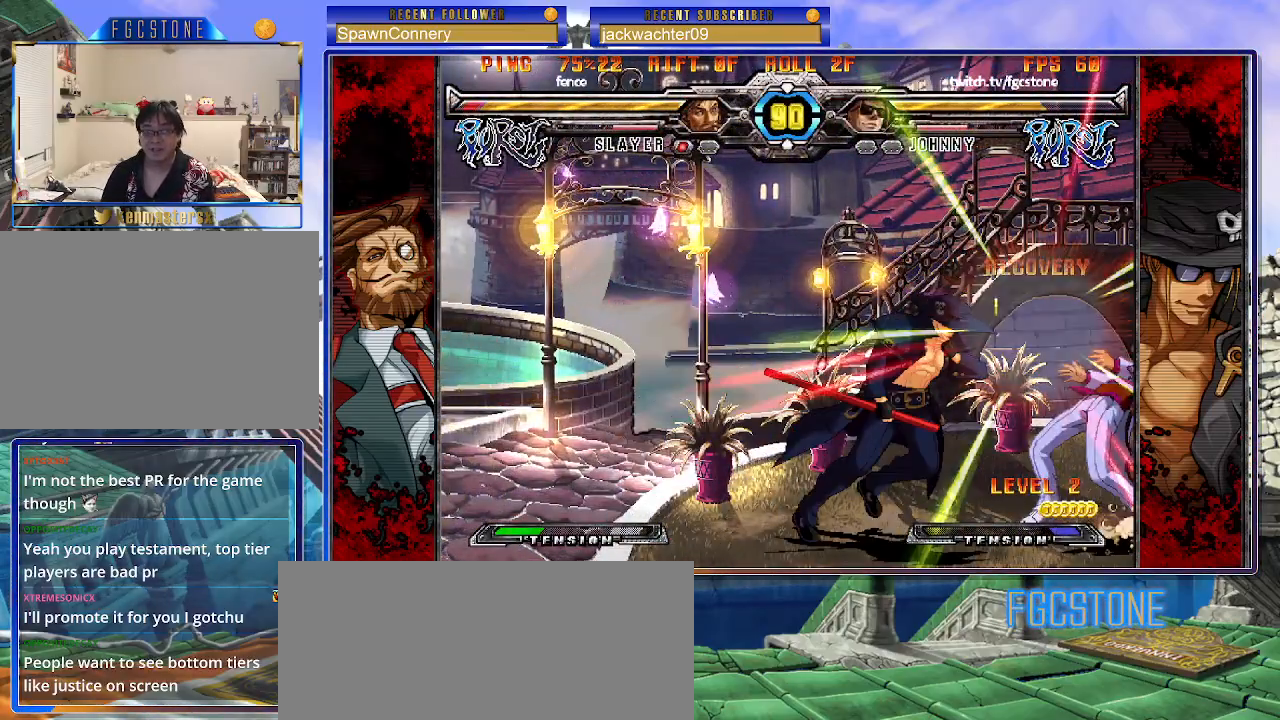
{"buttons": ["K"], "left_stick": "center", "events": [[67, "D", "down"], [183, "D", "up"], [283, "left_stick", "down-right"], [383, "left_stick", "center"], [417, "K", "down"]]}
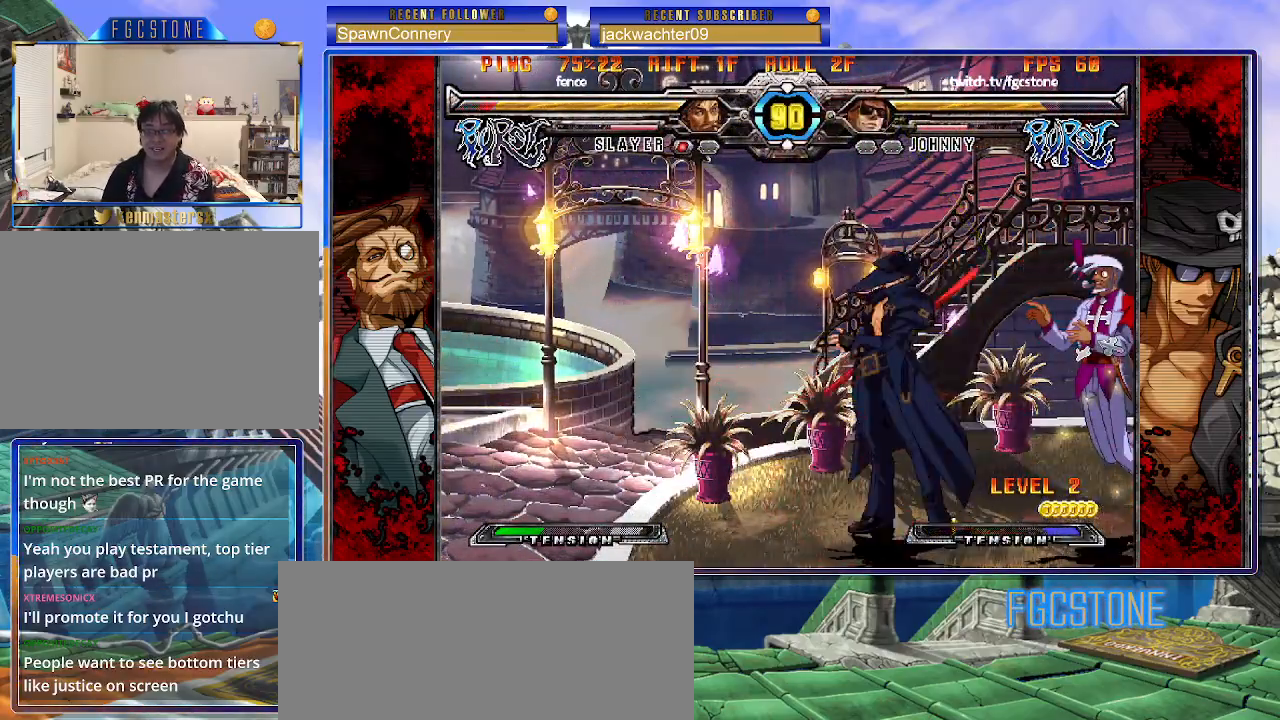
{"buttons": [], "left_stick": "down", "events": [[33, "HS", "down"], [67, "HS", "up"], [67, "left_stick", "right"], [133, "K", "up"], [200, "K", "down"], [283, "K", "up"], [350, "left_stick", "left"], [450, "left_stick", "down"]]}
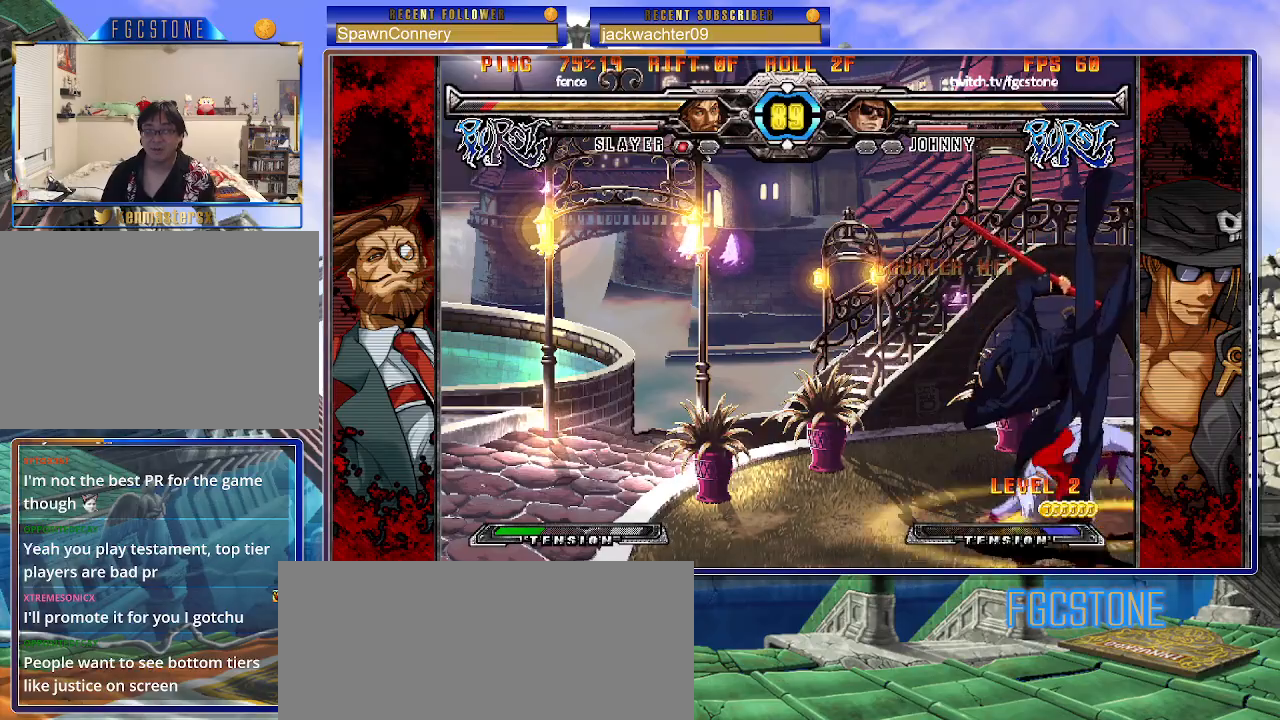
{"buttons": ["HS"], "left_stick": "down-right", "events": [[50, "K", "down"], [50, "left_stick", "right"], [100, "left_stick", "center"], [217, "left_stick", "left"], [283, "left_stick", "center"], [333, "K", "up"], [350, "left_stick", "right"], [433, "left_stick", "down-right"], [500, "HS", "down"]]}
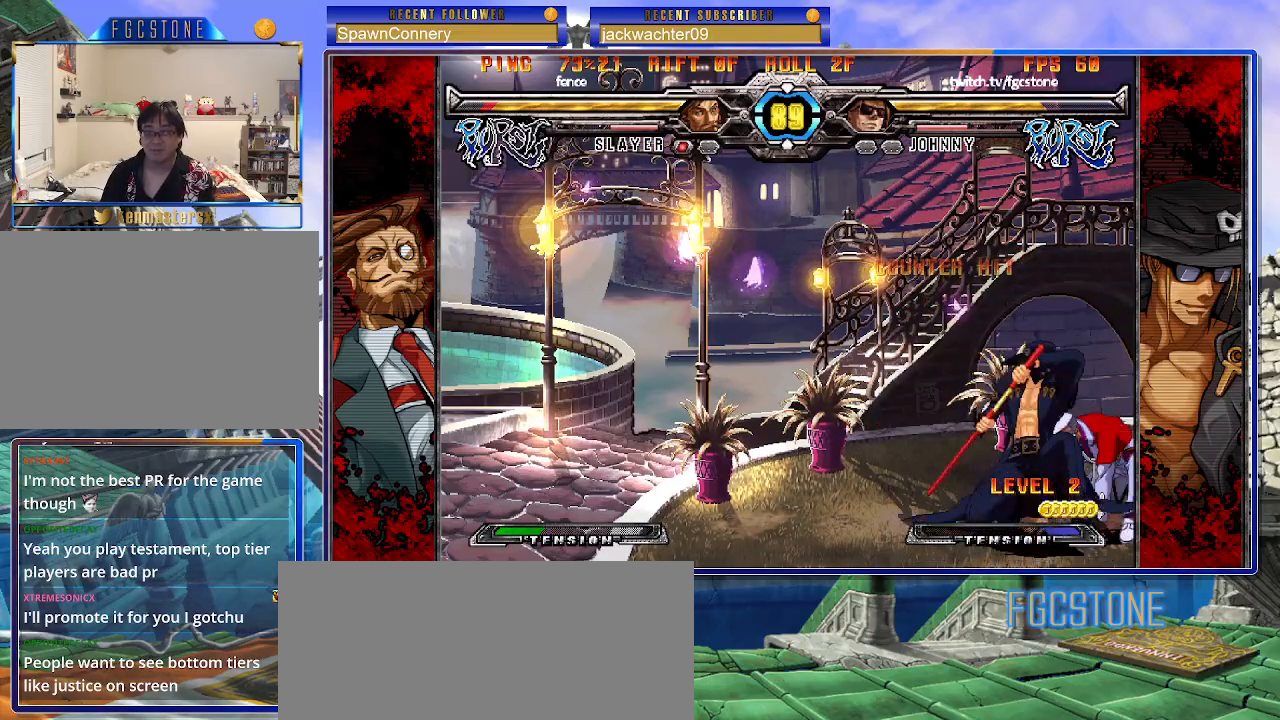
{"buttons": [], "left_stick": "right", "events": [[133, "HS", "up"], [267, "left_stick", "right"]]}
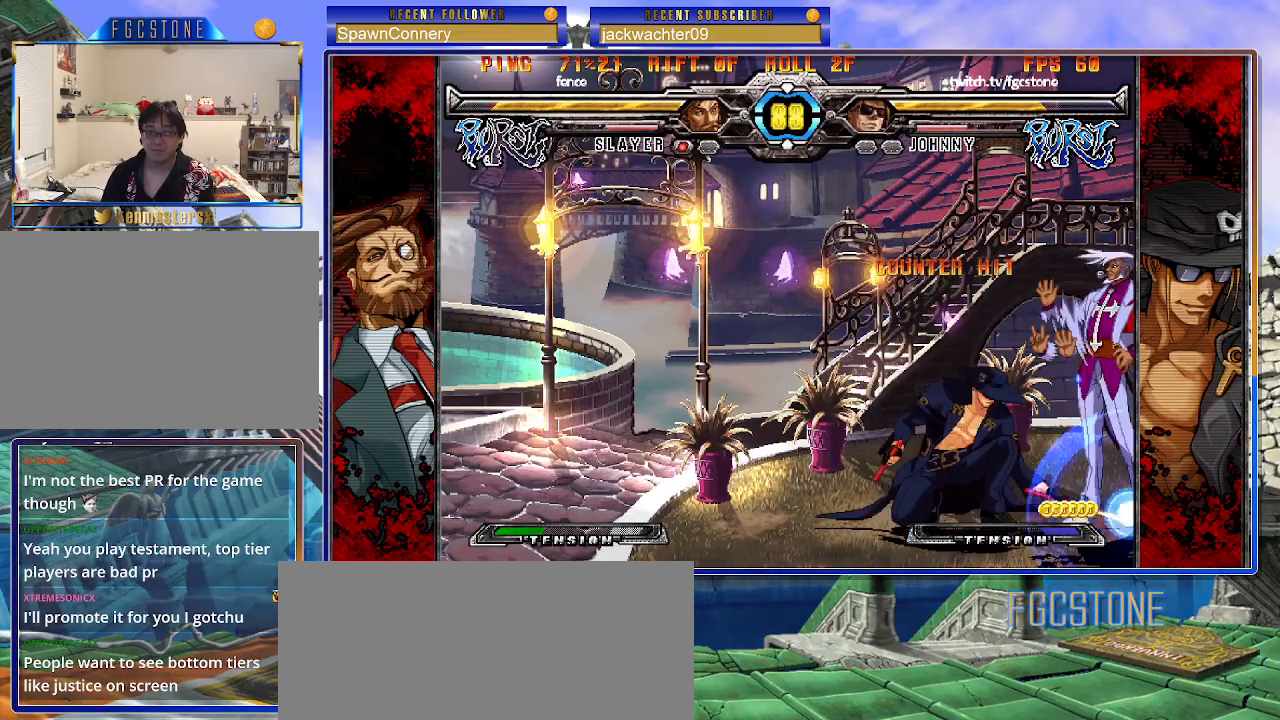
{"buttons": [], "left_stick": "center", "events": [[300, "HS", "down"], [383, "HS", "up"], [483, "left_stick", "center"]]}
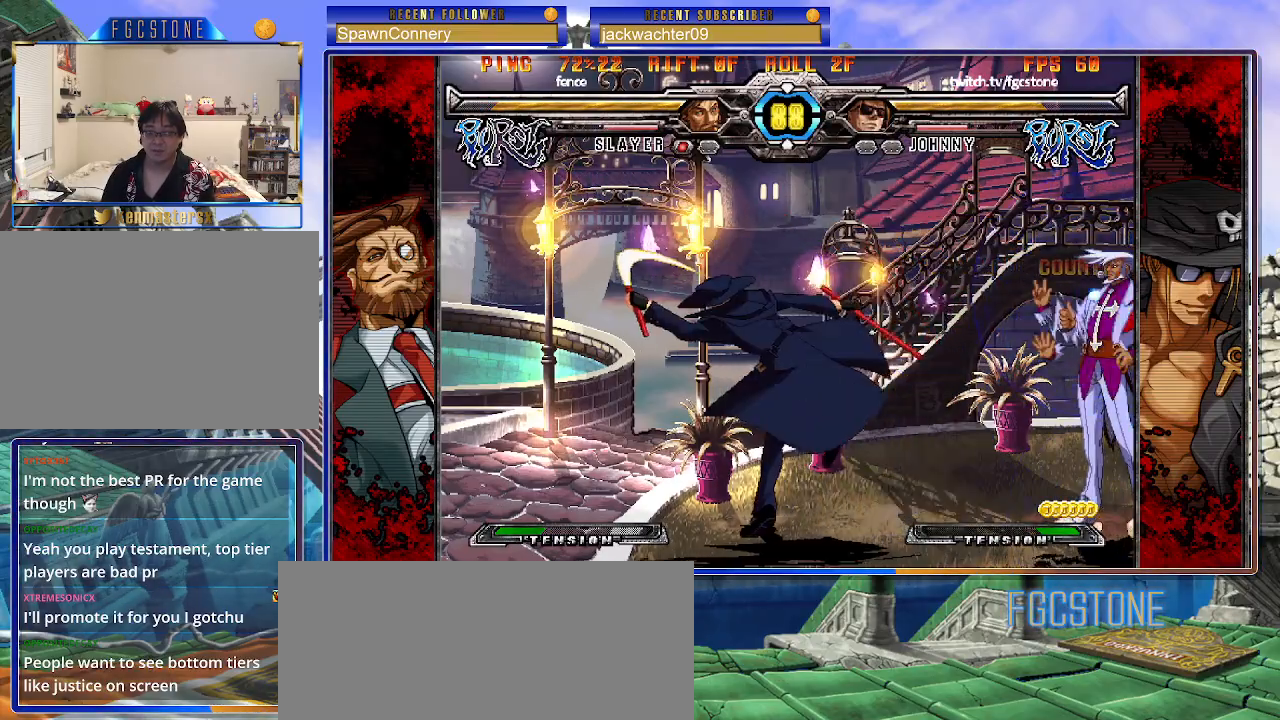
{"buttons": ["K"], "left_stick": "right", "events": [[50, "left_stick", "left"], [150, "left_stick", "down"], [217, "left_stick", "right"], [283, "K", "down"], [283, "left_stick", "center"], [433, "HS", "down"], [500, "HS", "up"], [500, "left_stick", "right"]]}
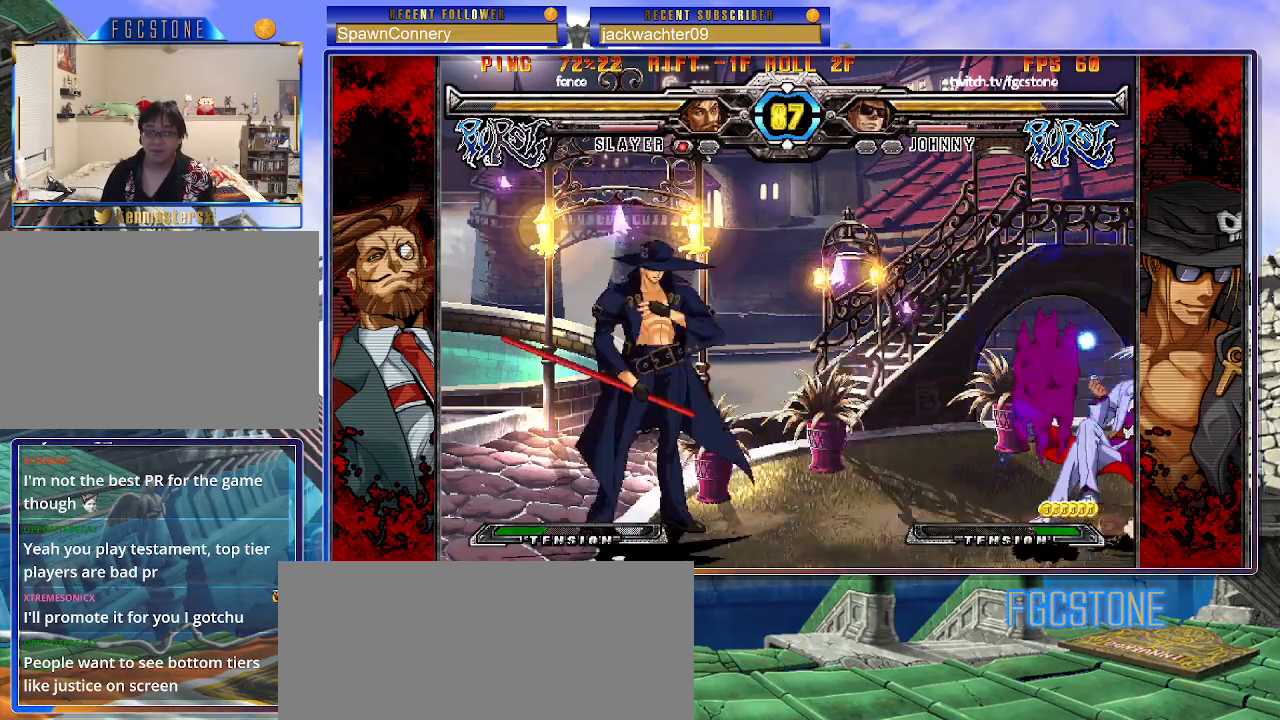
{"buttons": ["HS"], "left_stick": "left", "events": [[33, "left_stick", "up-right"], [183, "left_stick", "left"], [333, "K", "up"], [500, "HS", "down"]]}
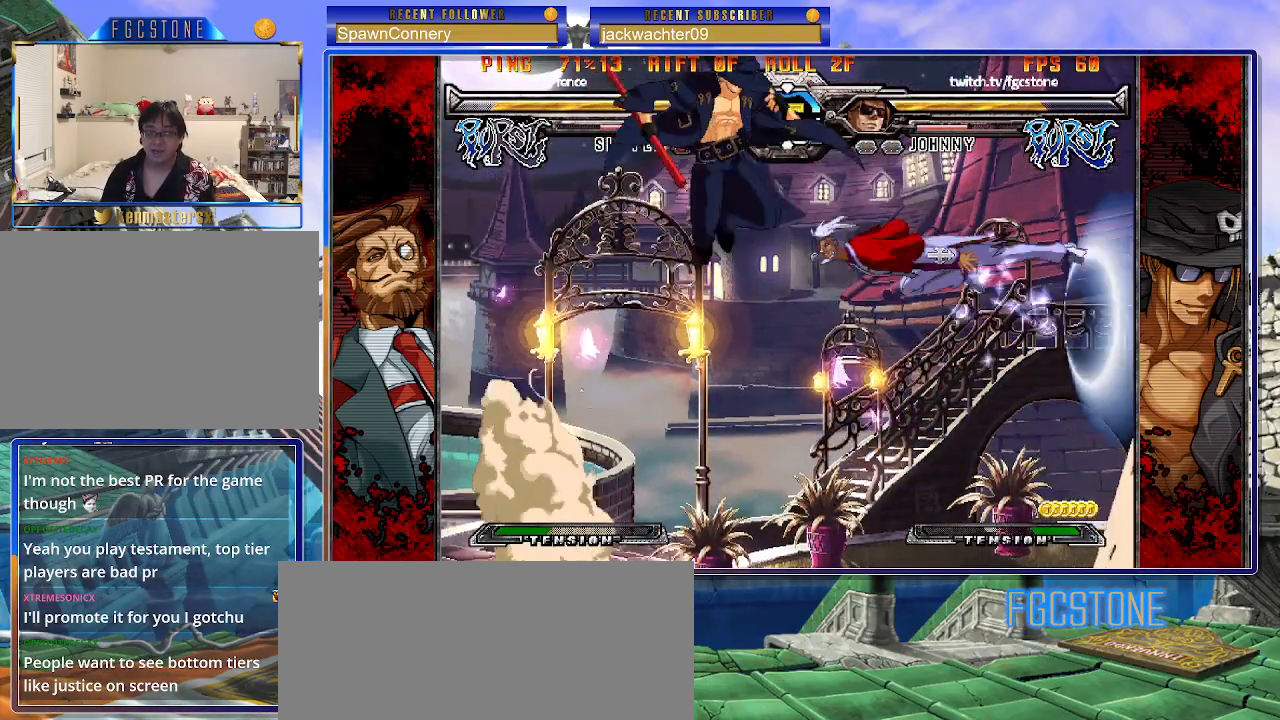
{"buttons": [], "left_stick": "center", "events": [[150, "HS", "up"], [417, "left_stick", "center"]]}
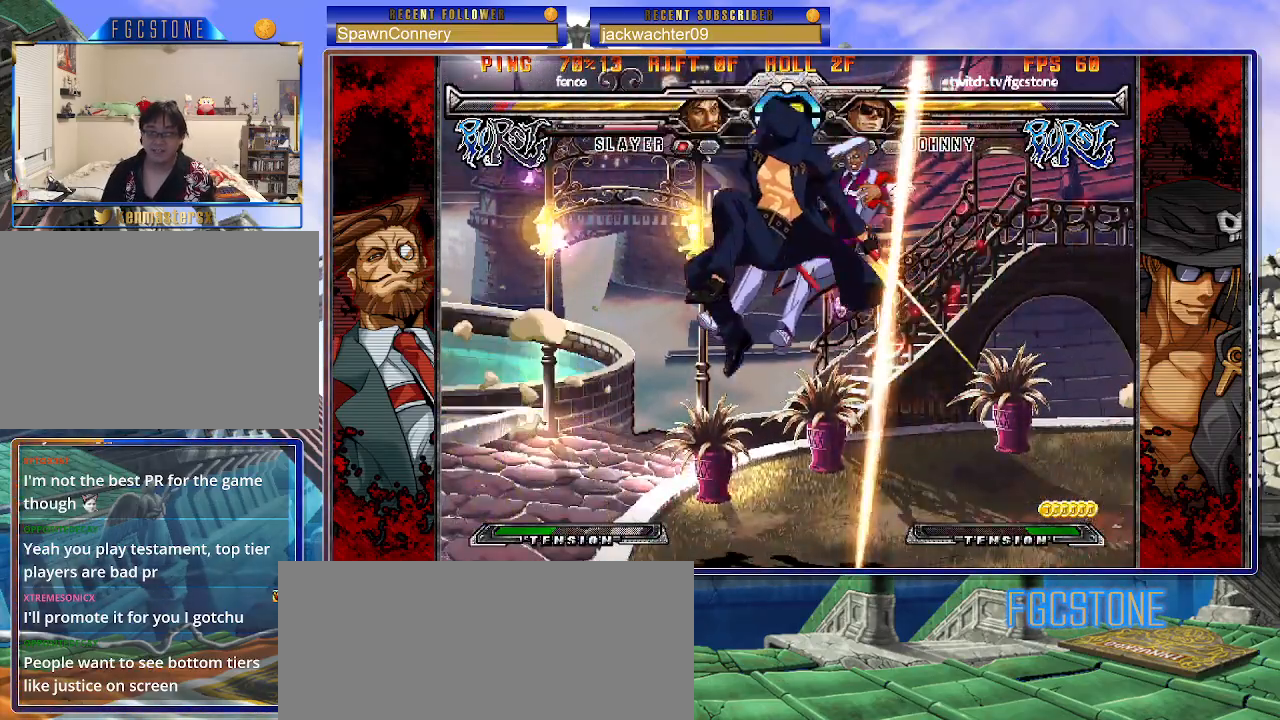
{"buttons": [], "left_stick": "center", "events": [[150, "K", "down"], [250, "K", "up"], [283, "S", "down"], [383, "S", "up"]]}
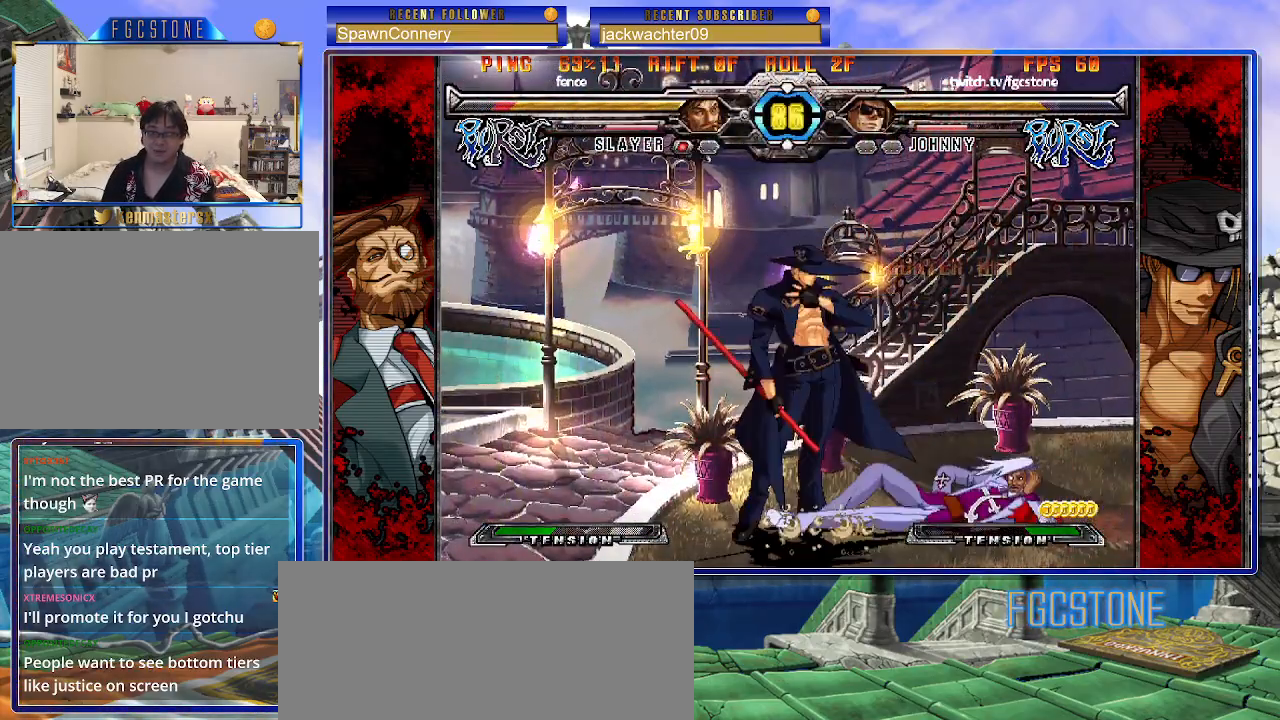
{"buttons": [], "left_stick": "right", "events": [[100, "left_stick", "right"], [250, "left_stick", "down-right"], [300, "HS", "down"], [450, "HS", "up"], [500, "left_stick", "right"]]}
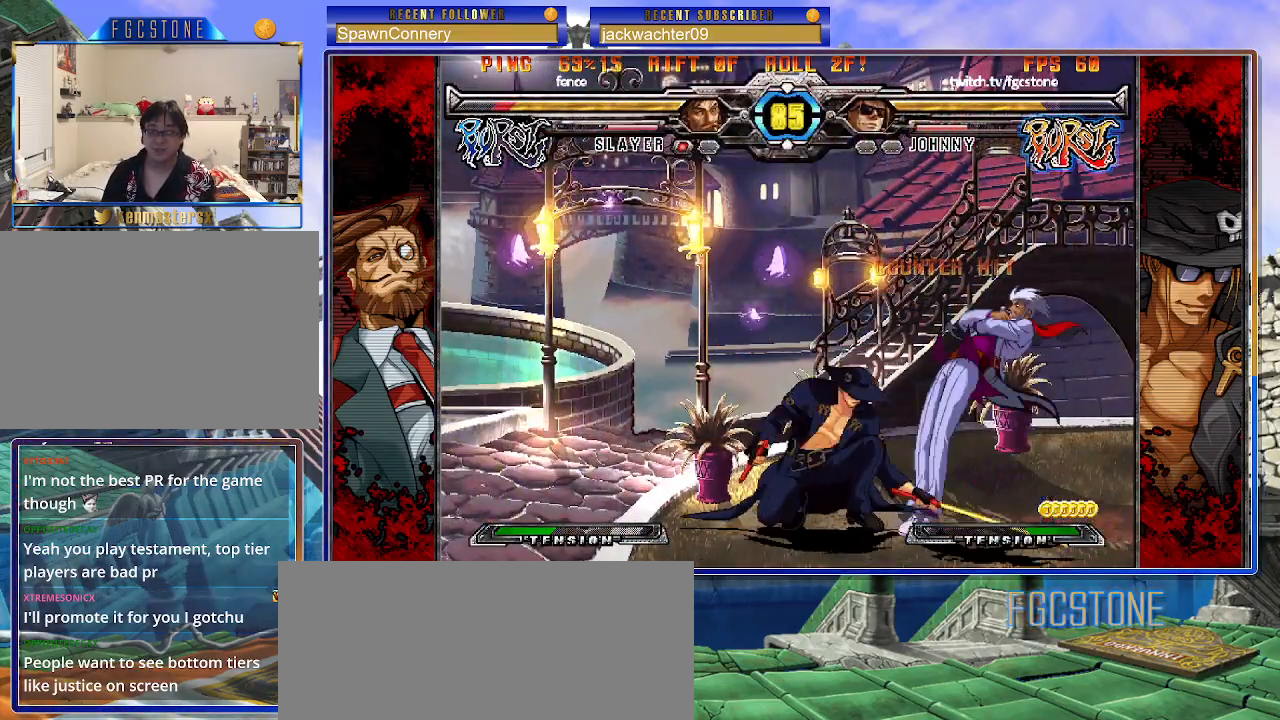
{"buttons": [], "left_stick": "right", "events": [[150, "HS", "down"], [267, "HS", "up"]]}
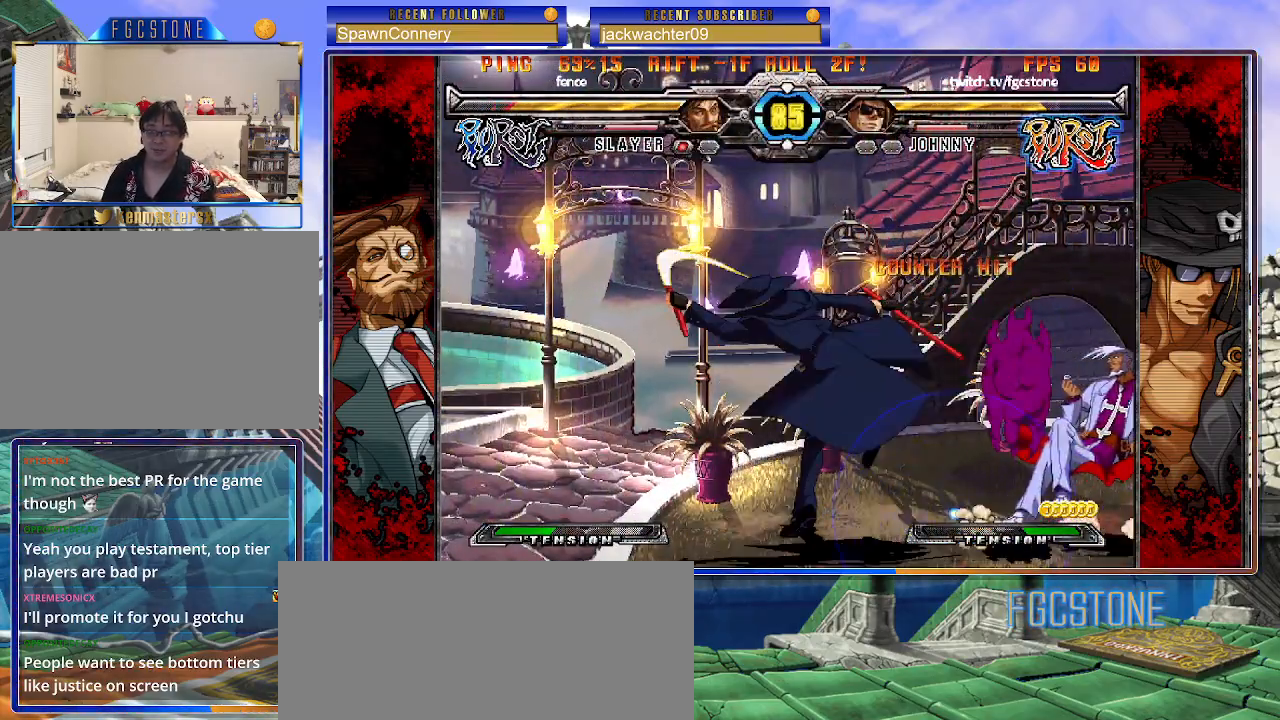
{"buttons": ["K"], "left_stick": "center", "events": [[33, "left_stick", "center"], [100, "left_stick", "left"], [167, "left_stick", "down"], [283, "K", "down"], [300, "left_stick", "center"], [400, "HS", "down"], [417, "left_stick", "right"], [450, "HS", "up"], [500, "left_stick", "center"]]}
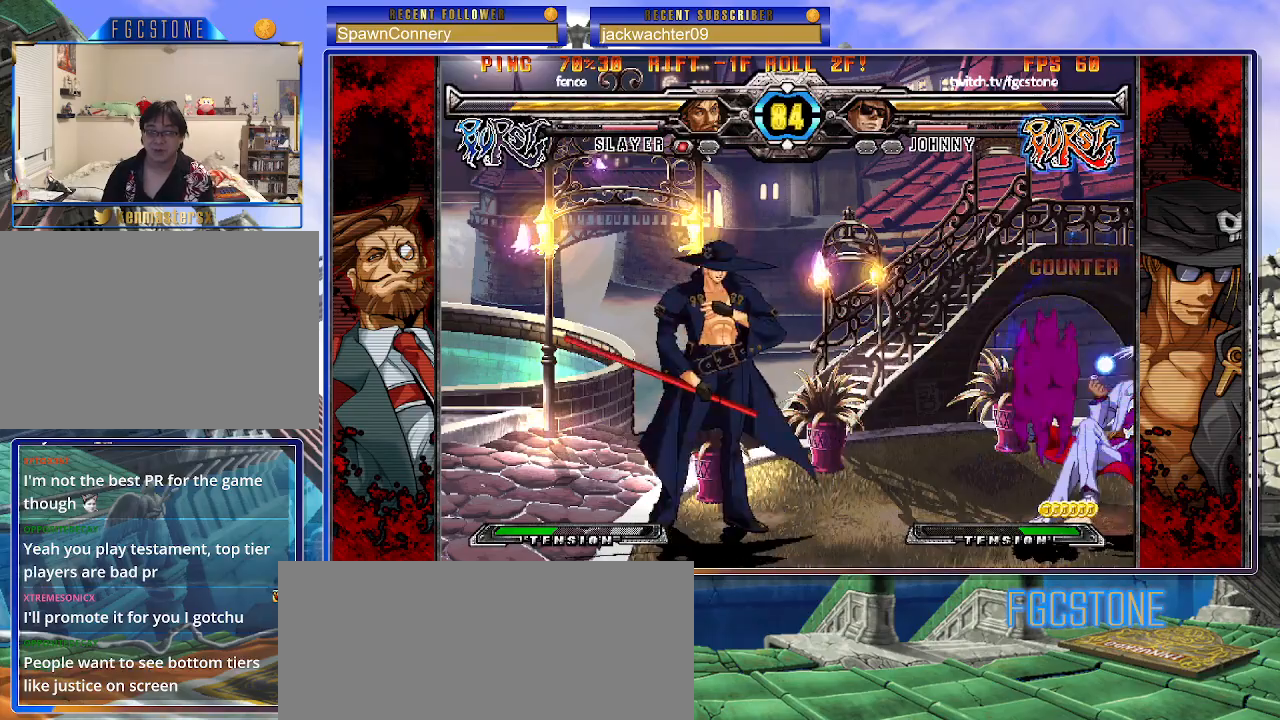
{"buttons": ["K"], "left_stick": "down-left", "events": [[17, "left_stick", "right"], [50, "left_stick", "down-left"]]}
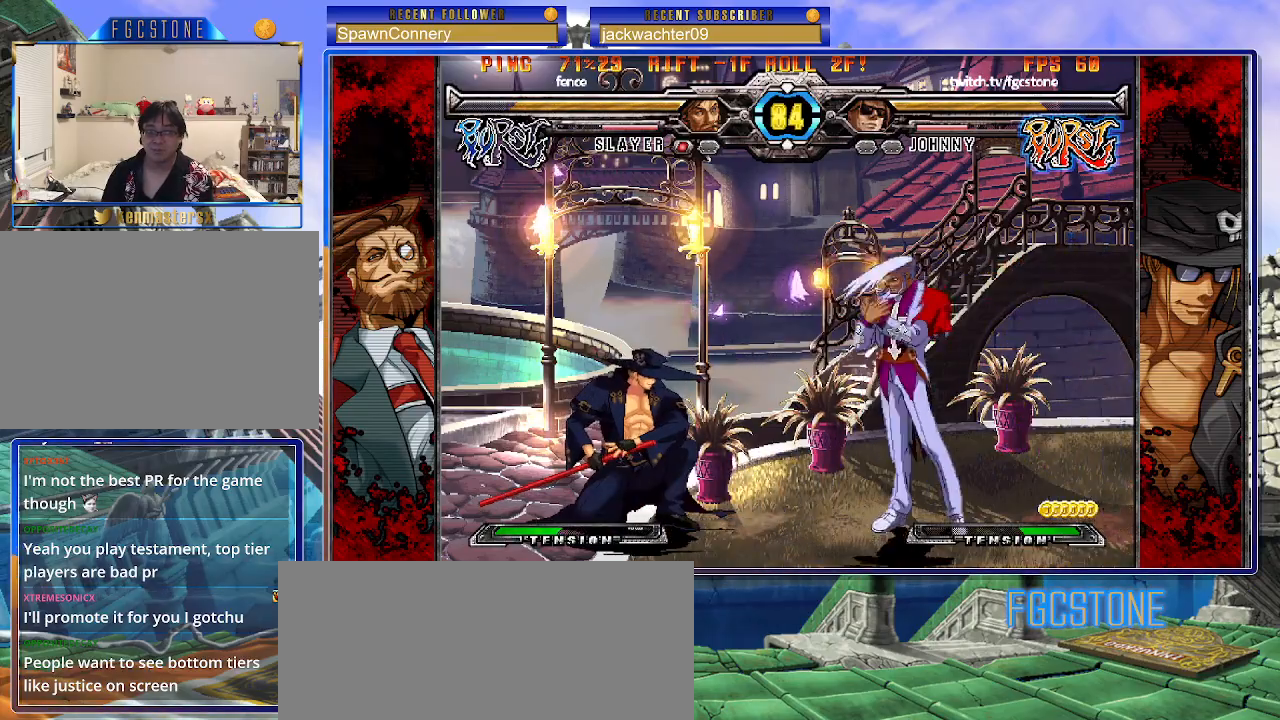
{"buttons": ["HS"], "left_stick": "left", "events": [[117, "K", "up"], [400, "left_stick", "left"], [467, "HS", "down"]]}
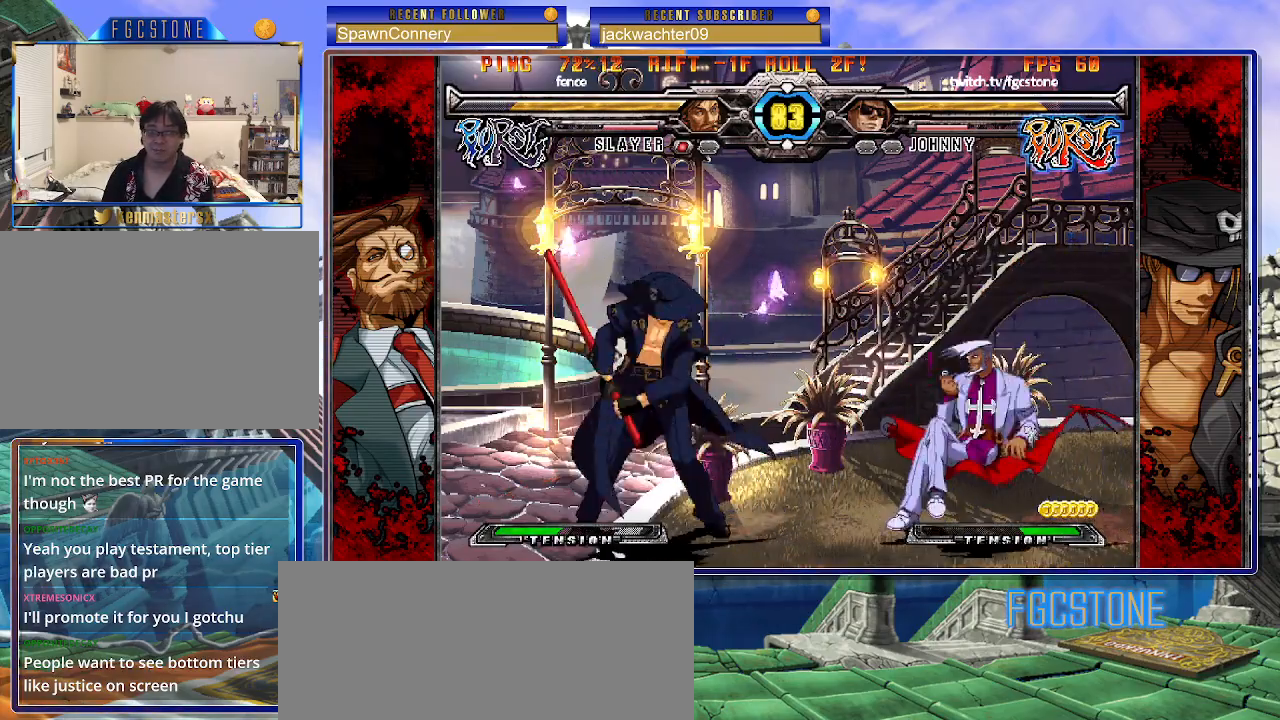
{"buttons": ["K"], "left_stick": "center", "events": [[50, "HS", "up"], [150, "left_stick", "down"], [233, "left_stick", "right"], [317, "K", "down"], [333, "left_stick", "center"], [417, "HS", "down"], [433, "left_stick", "right"], [483, "HS", "up"], [483, "left_stick", "center"]]}
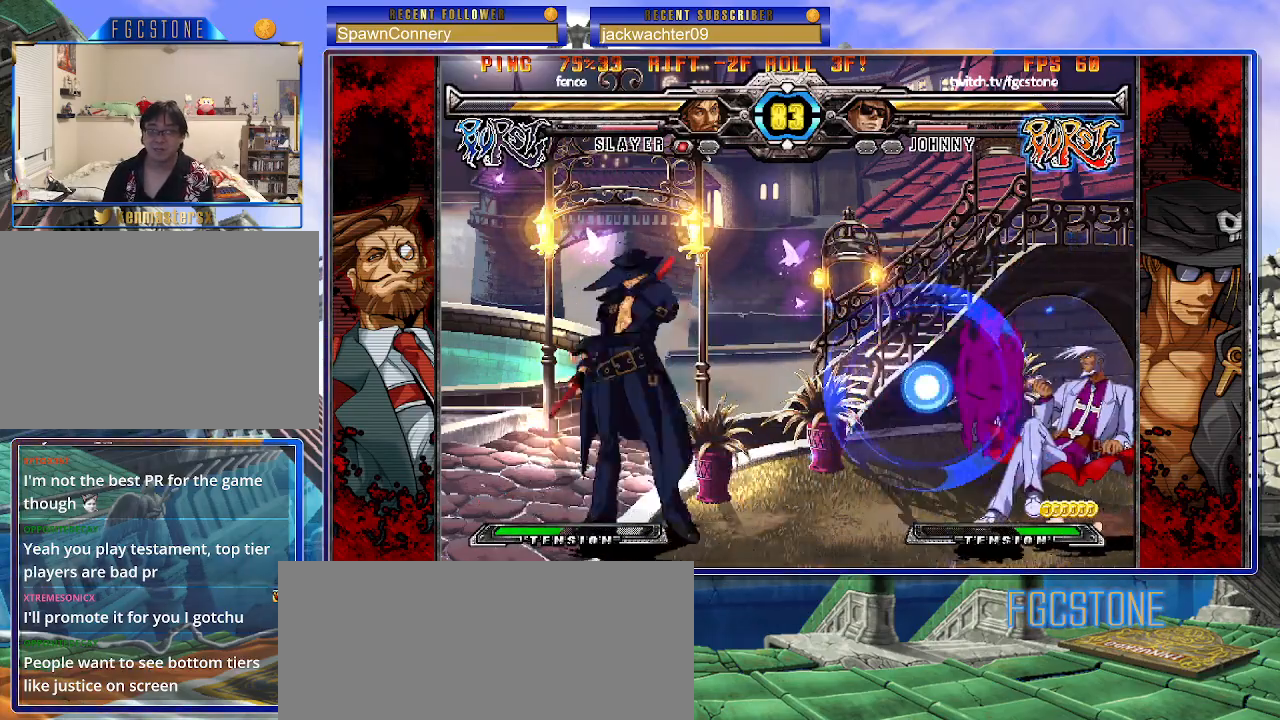
{"buttons": [], "left_stick": "left", "events": [[67, "left_stick", "right"], [183, "K", "up"], [183, "left_stick", "center"], [233, "left_stick", "left"], [283, "K", "down"], [400, "K", "up"]]}
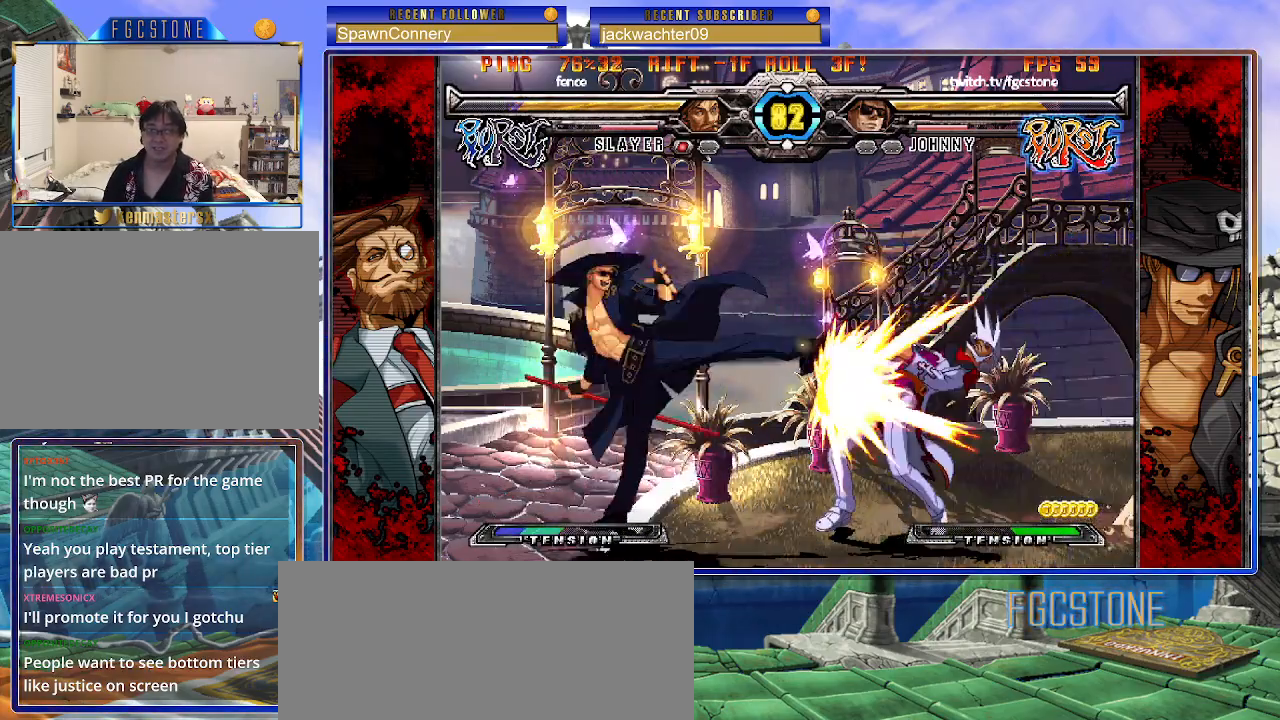
{"buttons": [], "left_stick": "center", "events": [[417, "left_stick", "right"], [483, "left_stick", "center"]]}
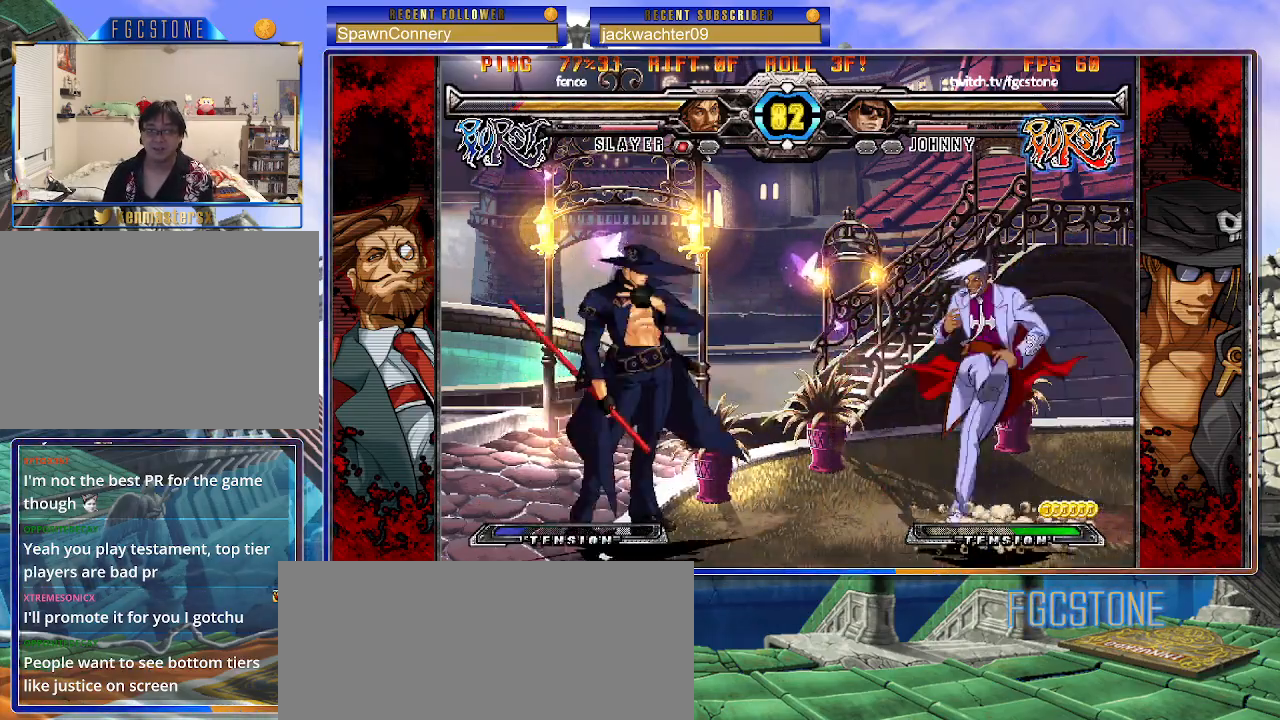
{"buttons": ["S"], "left_stick": "left", "events": [[50, "left_stick", "right"], [200, "left_stick", "left"], [267, "K", "down"], [350, "K", "up"], [417, "S", "down"]]}
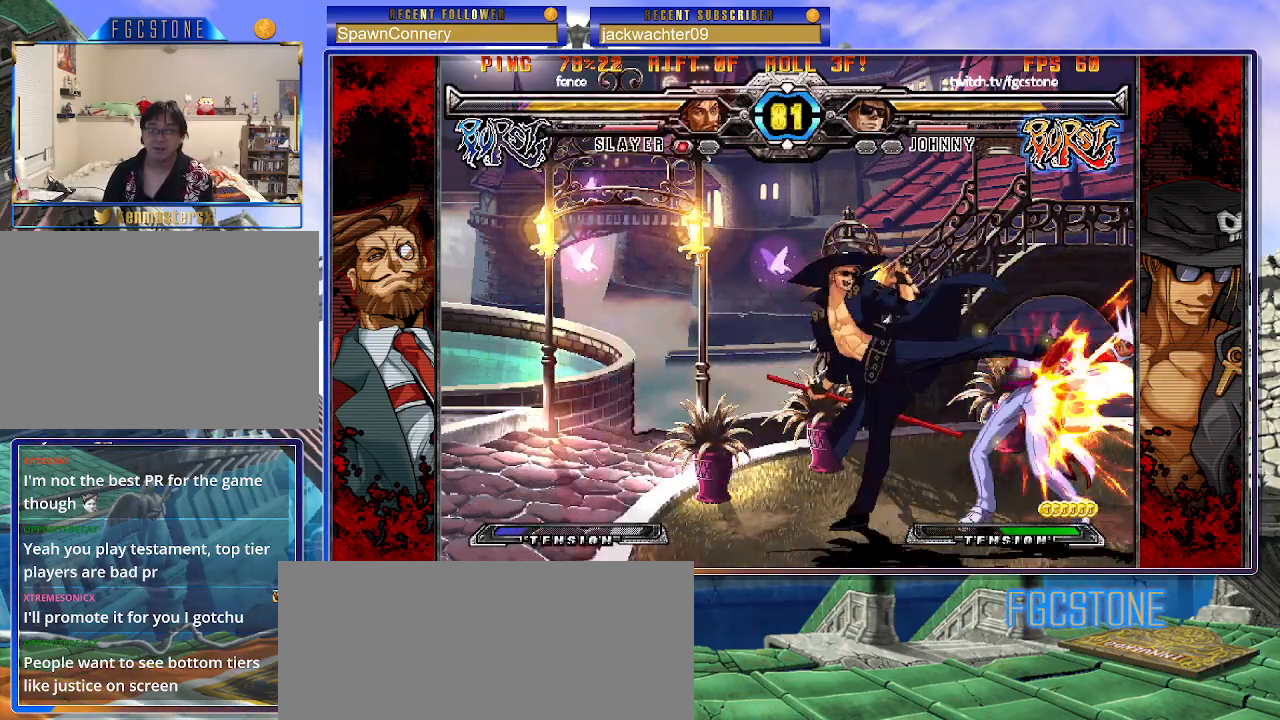
{"buttons": [], "left_stick": "center", "events": [[50, "S", "up"], [317, "left_stick", "down"], [400, "left_stick", "right"], [417, "K", "down"], [450, "left_stick", "center"], [467, "K", "up"]]}
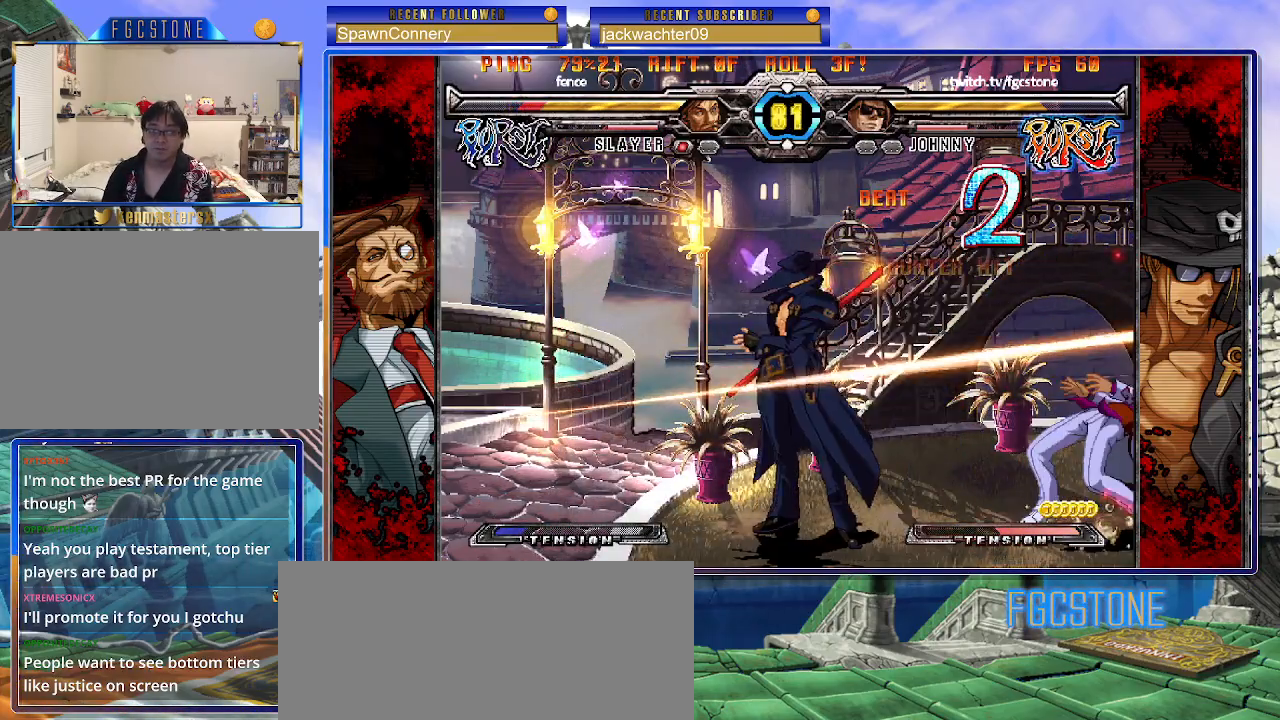
{"buttons": [], "left_stick": "center", "events": [[433, "left_stick", "right"], [500, "left_stick", "center"]]}
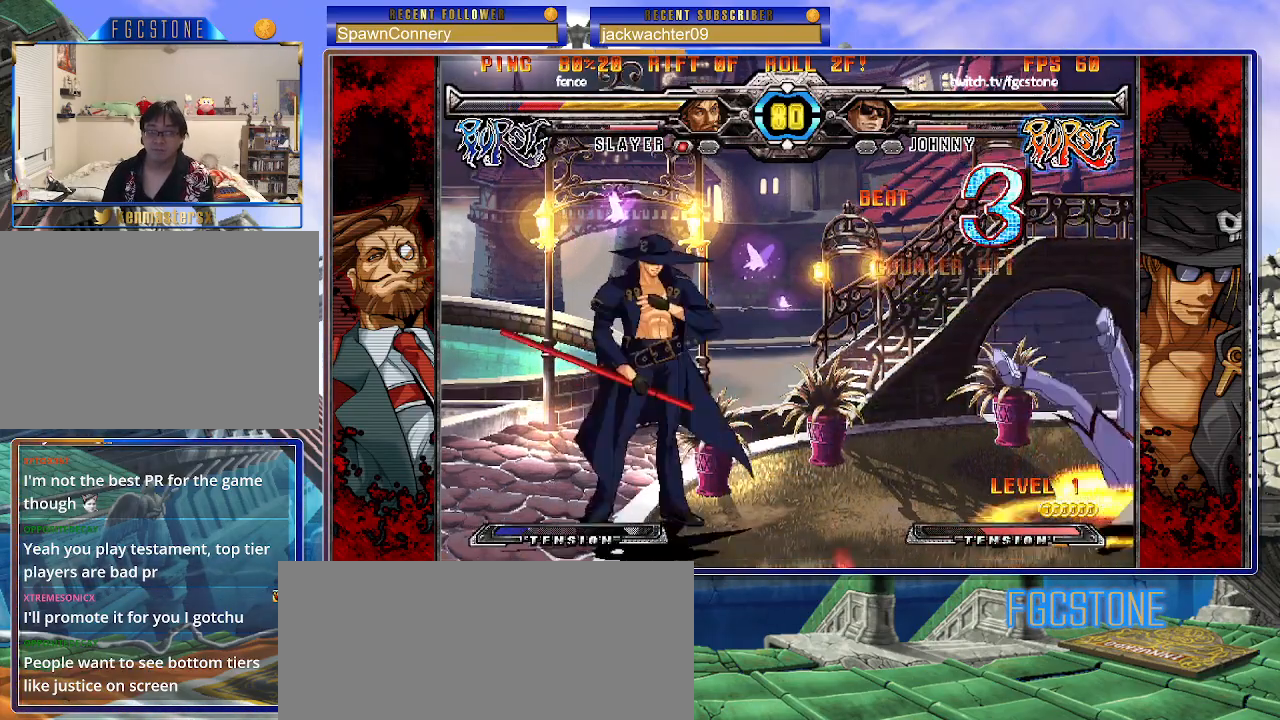
{"buttons": [], "left_stick": "right", "events": [[83, "left_stick", "right"], [283, "HS", "down"], [400, "HS", "up"]]}